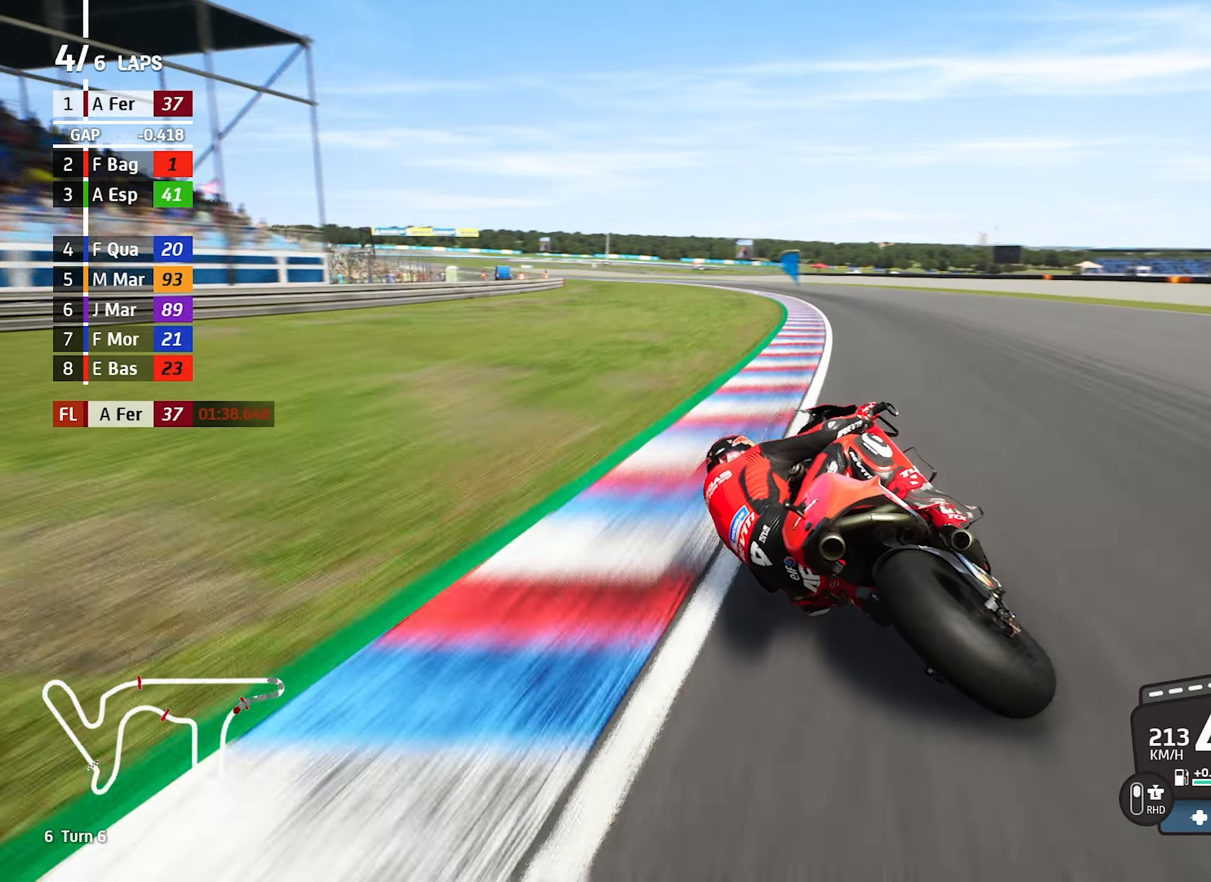
Gameplay with a controller (PlayStation layout); each line is a JSON object with the inputs held at the frame after it. "events" lists button and stick changes between this image and that frame as [ms after this image, input, new state], when the widget could be followed in between. Not read: L2 L3 R2 R3 right_stick.
{"buttons": [], "left_stick": "left", "events": []}
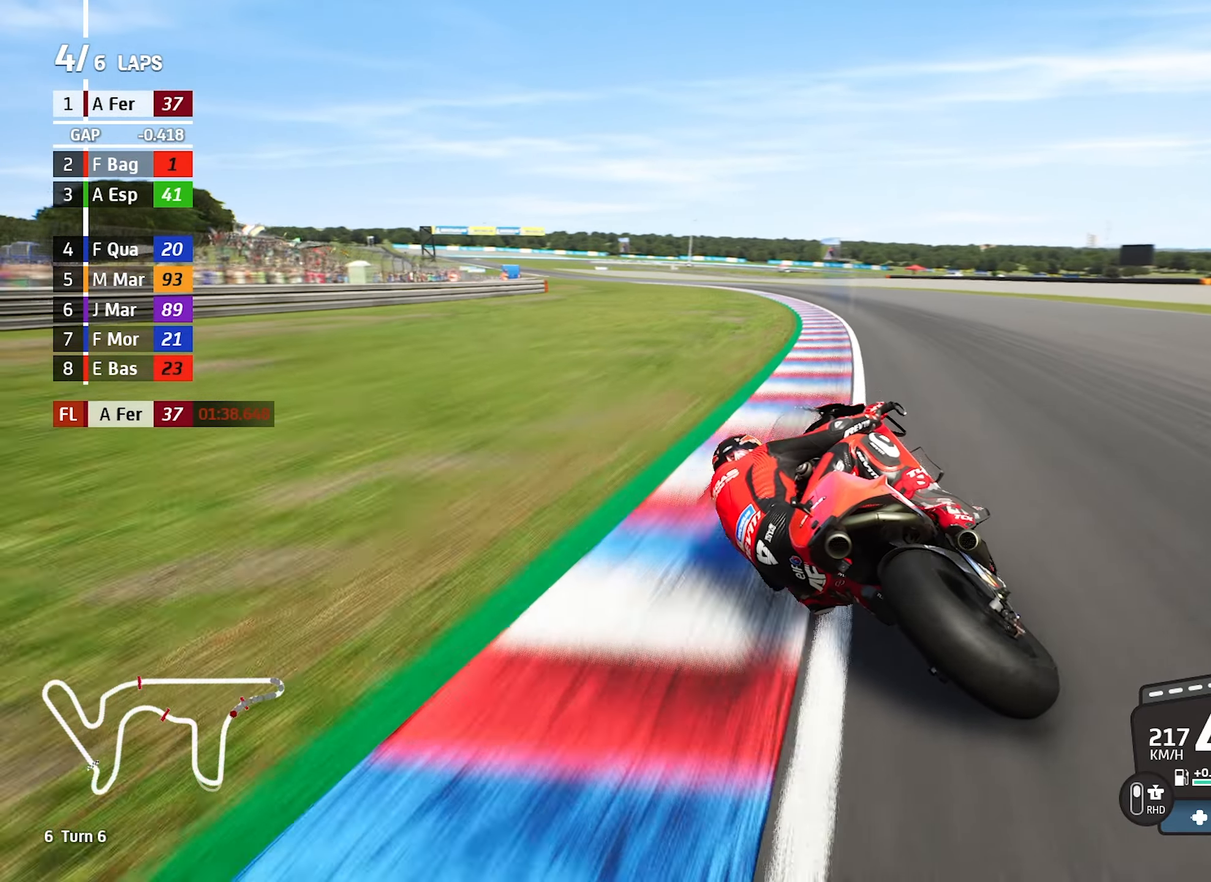
{"buttons": [], "left_stick": "left", "events": []}
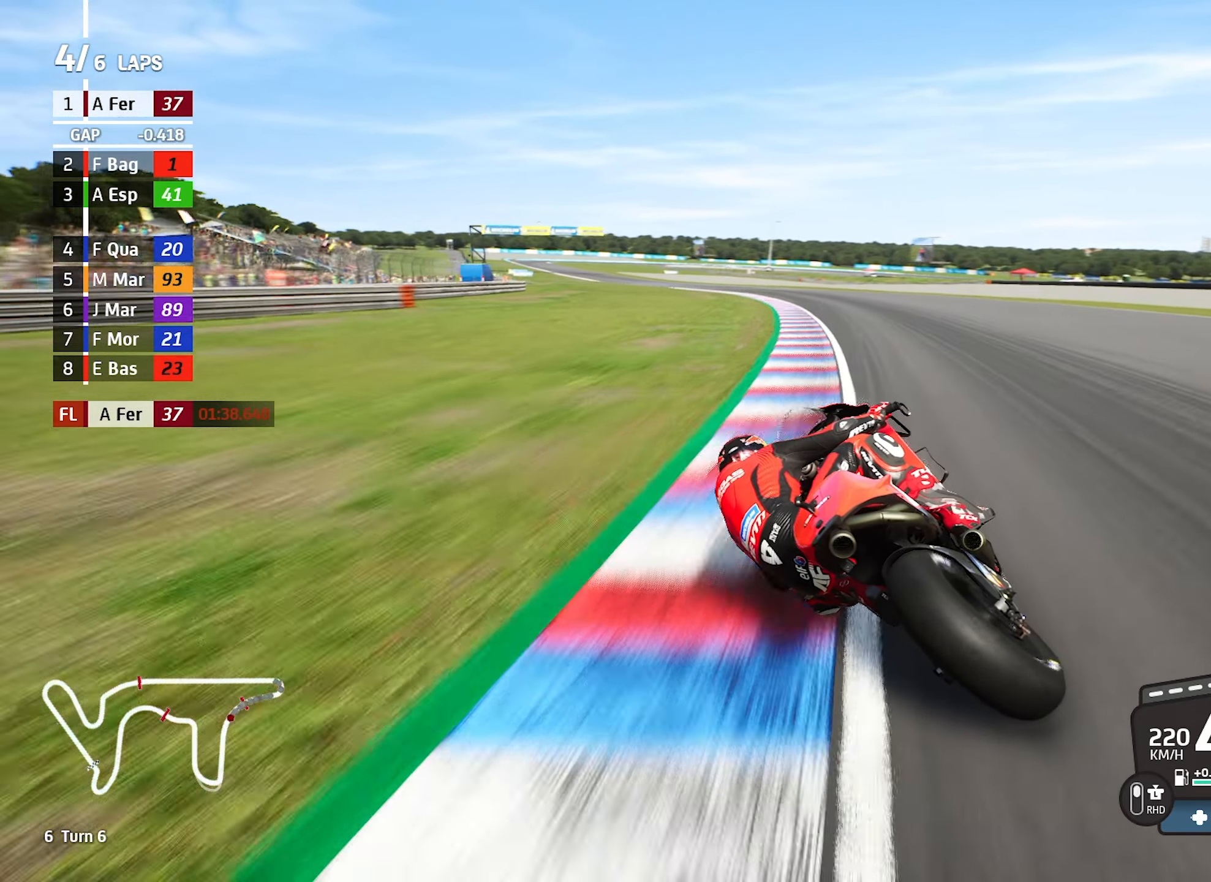
{"buttons": [], "left_stick": "left", "events": []}
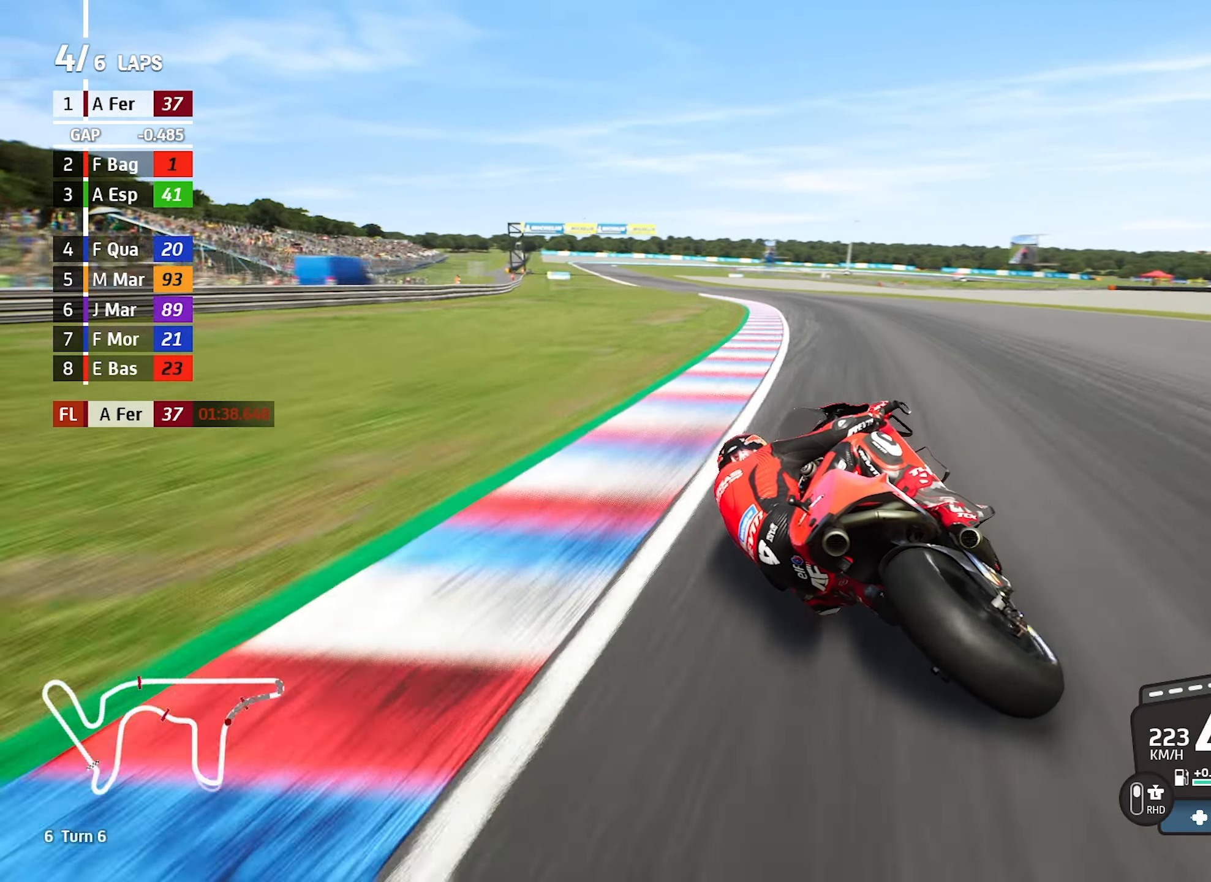
{"buttons": [], "left_stick": "left", "events": []}
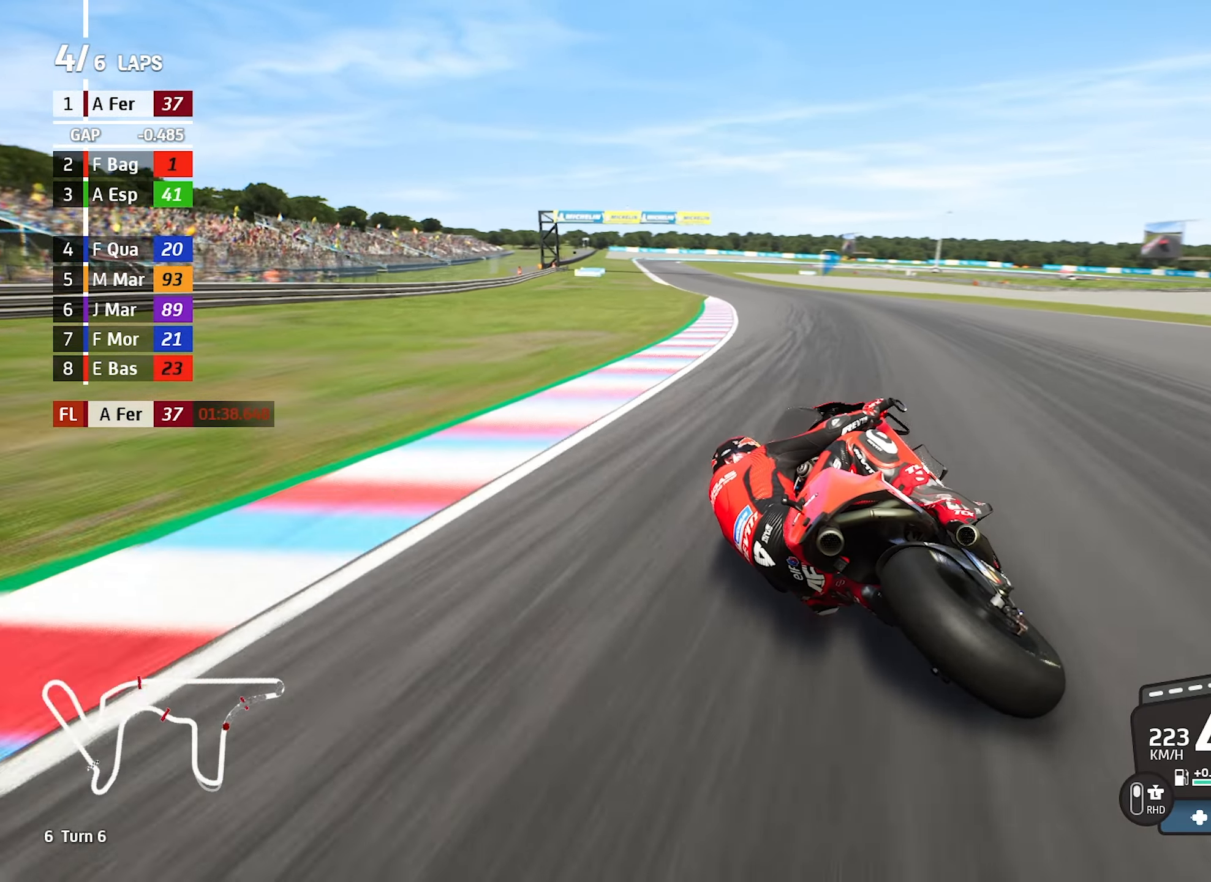
{"buttons": [], "left_stick": "left", "events": []}
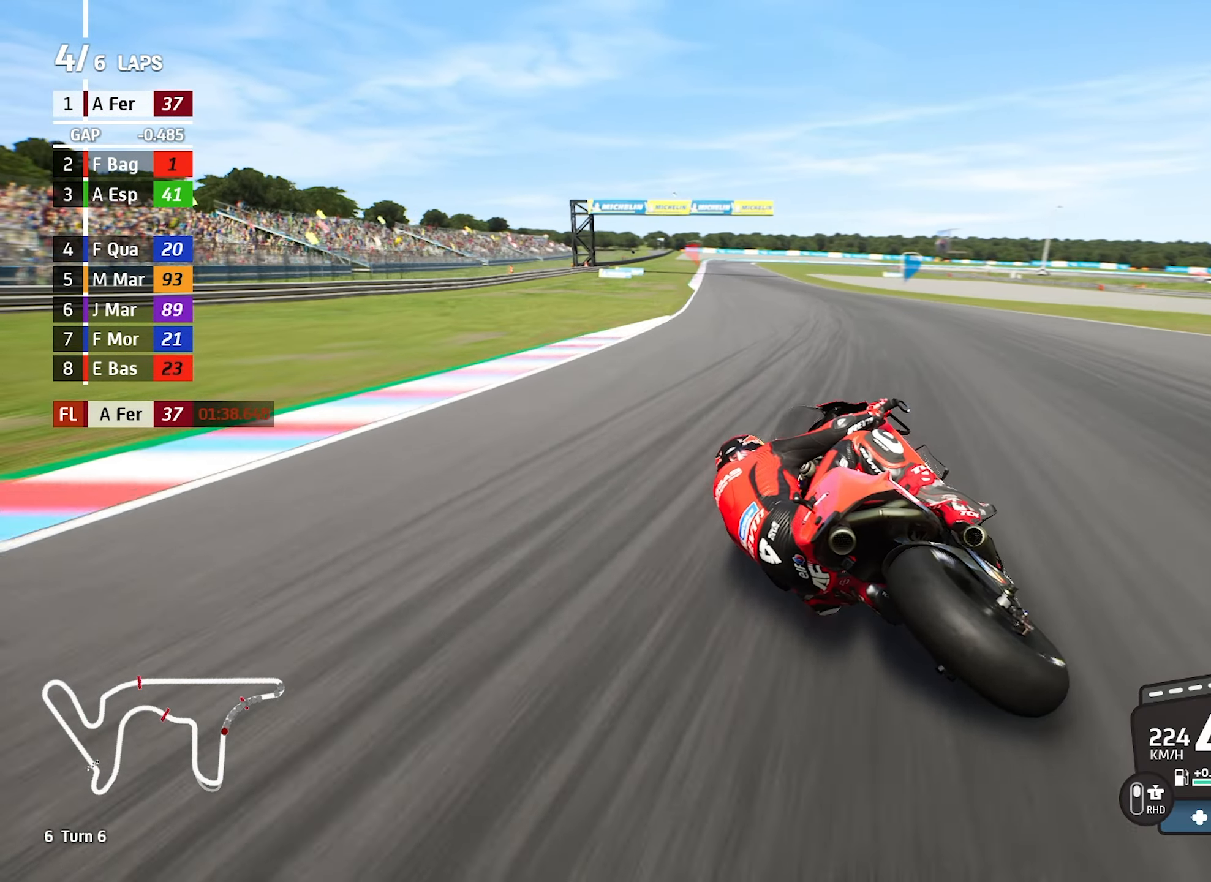
{"buttons": [], "left_stick": "center"}
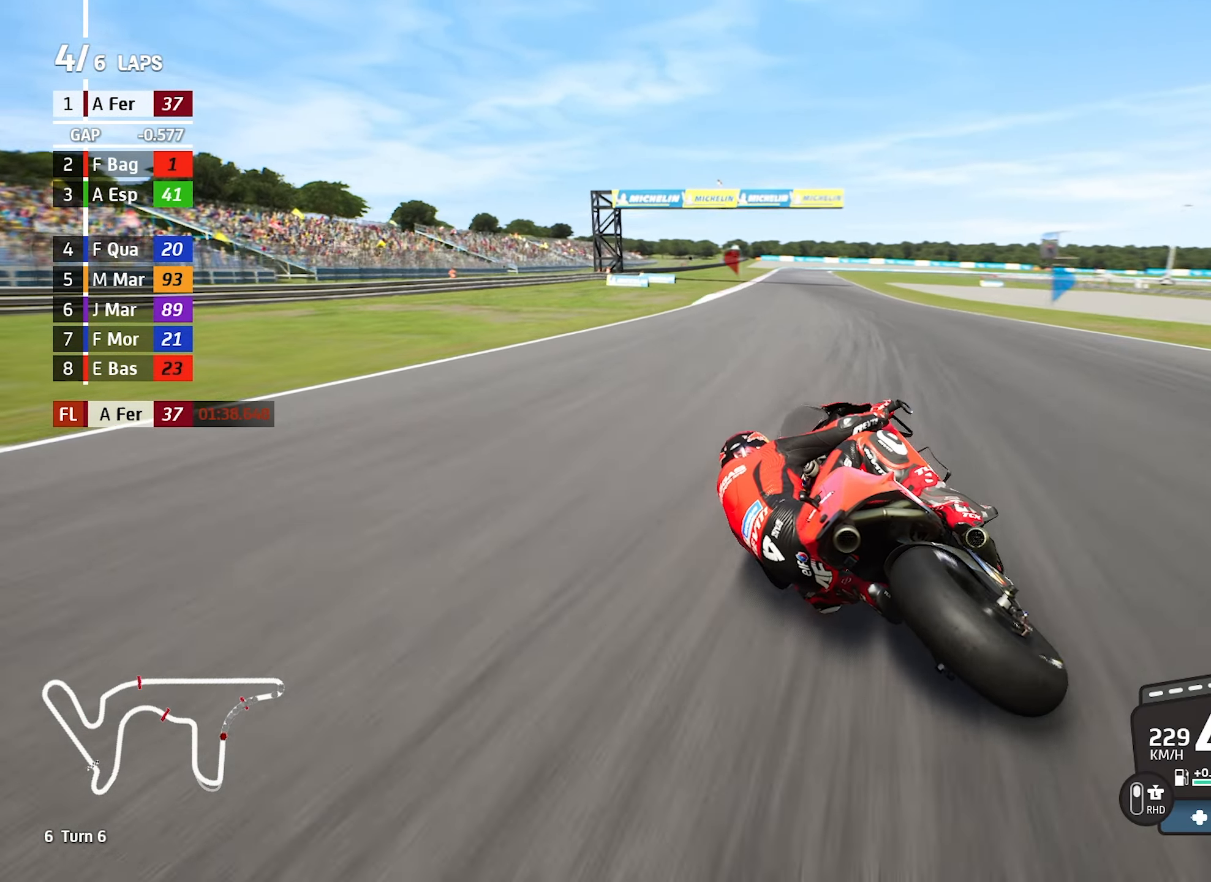
{"buttons": [], "left_stick": "center"}
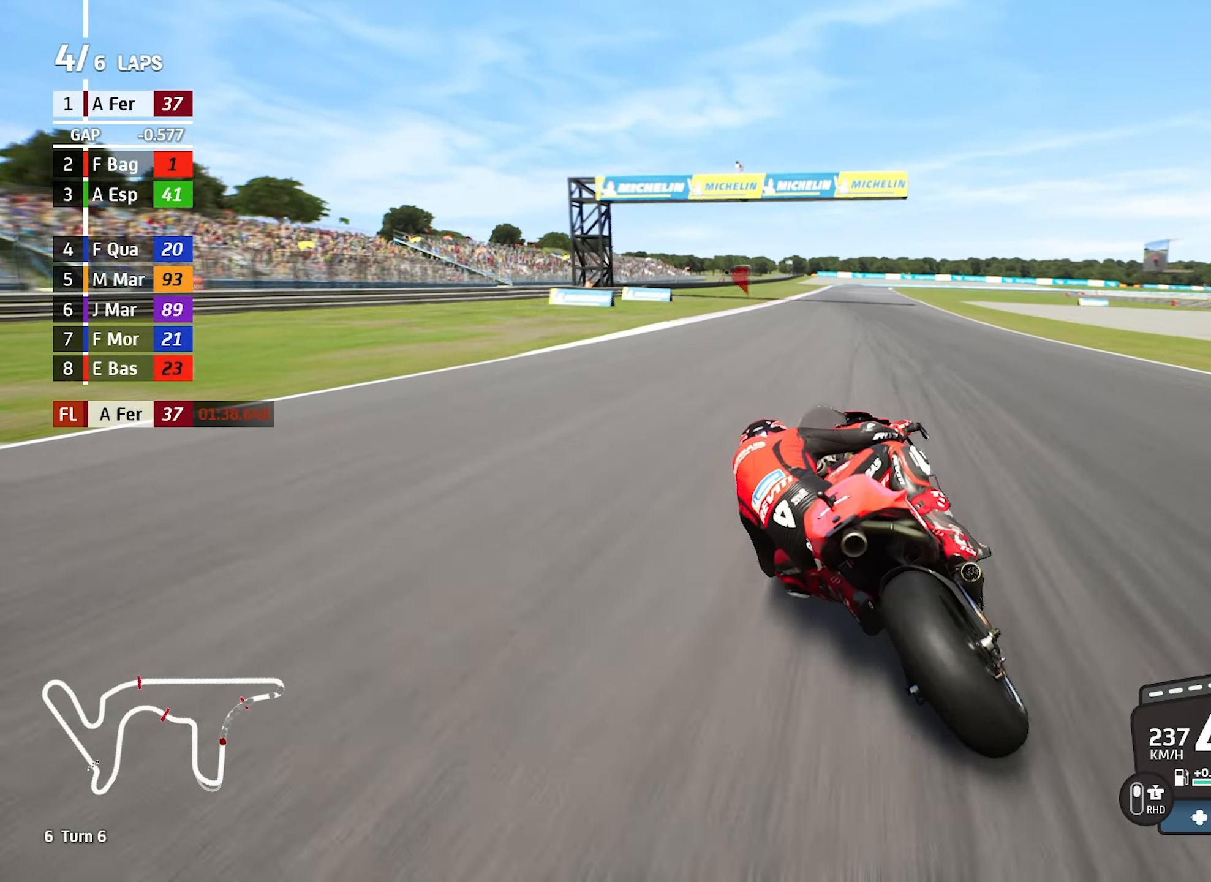
{"buttons": [], "left_stick": "center", "events": [[117, "left_stick", "left"], [217, "left_stick", "center"]]}
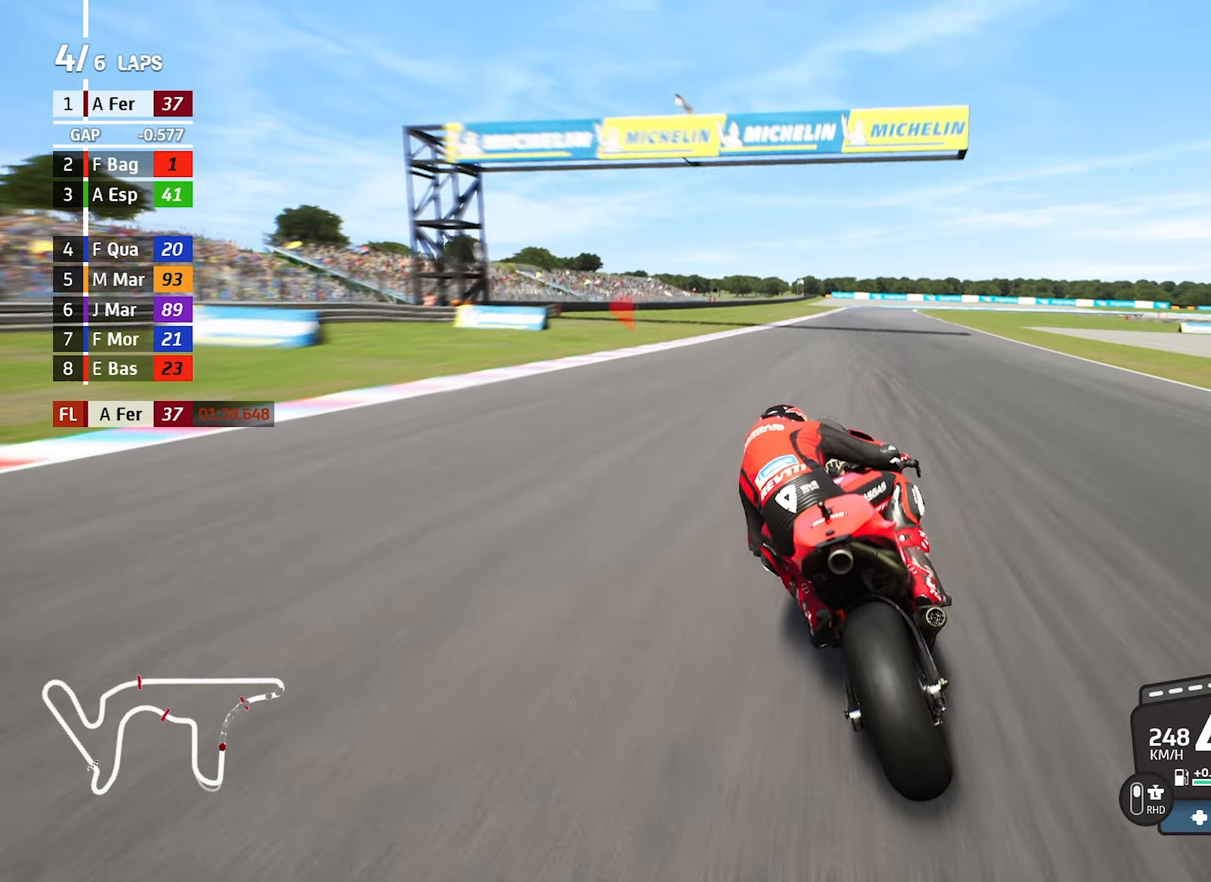
{"buttons": [], "left_stick": "right", "events": [[367, "R1", "down"], [450, "left_stick", "right"], [500, "R1", "up"]]}
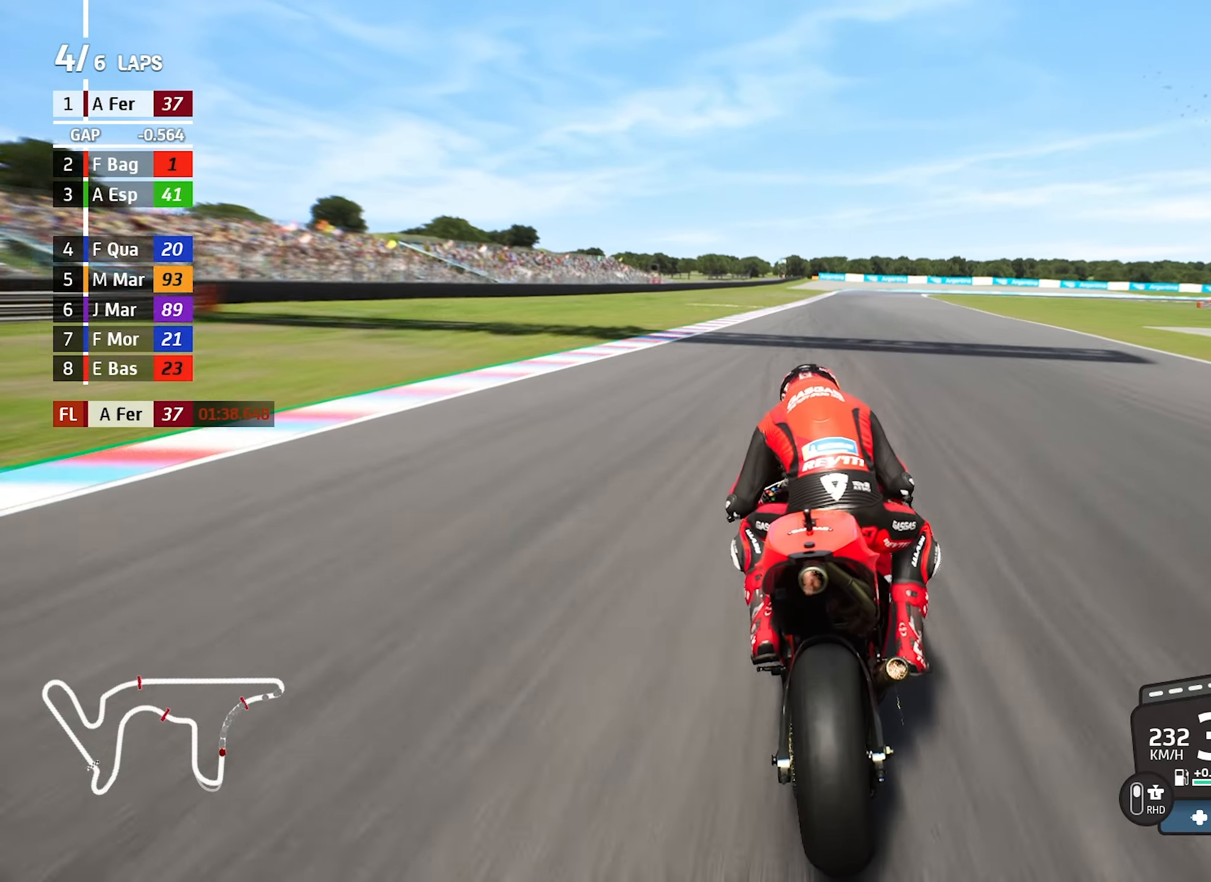
{"buttons": [], "left_stick": "right", "events": [[267, "left_stick", "center"], [367, "left_stick", "right"]]}
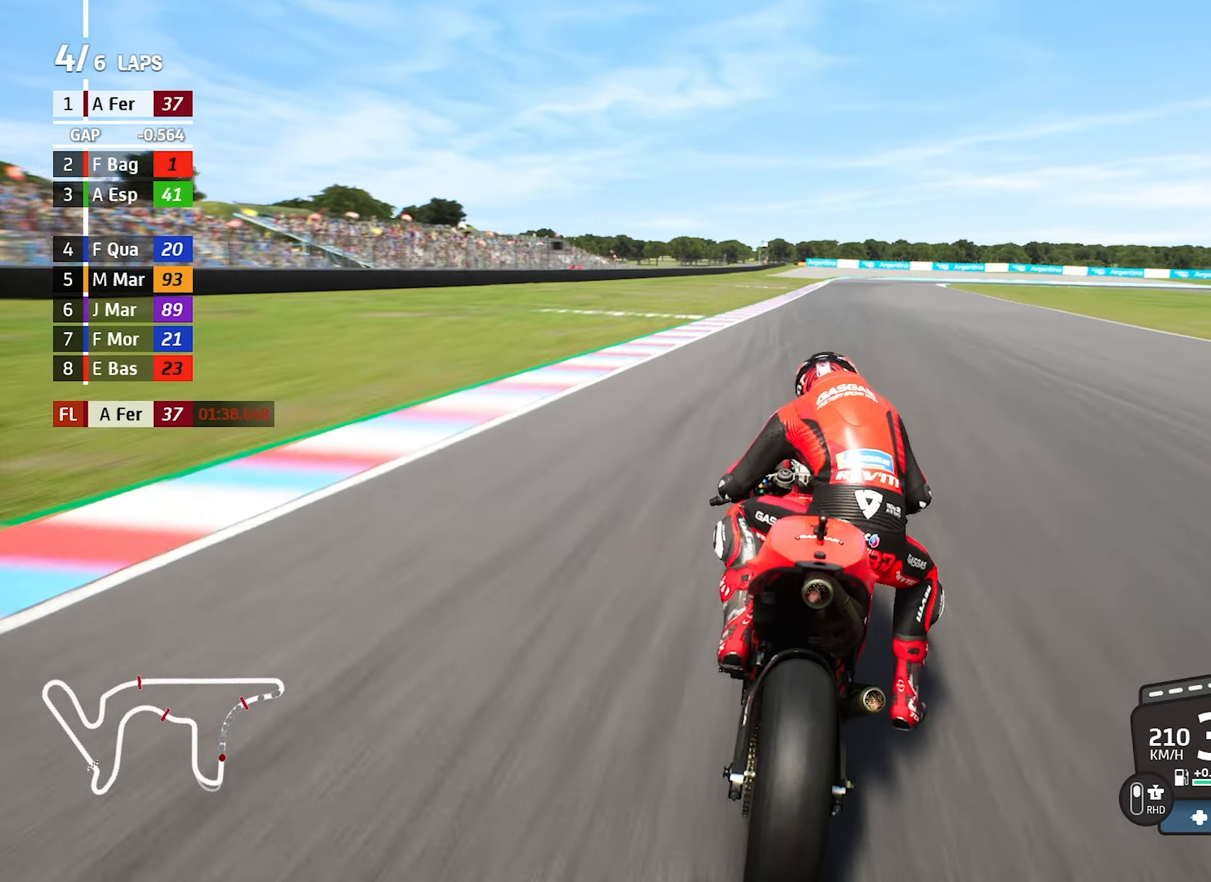
{"buttons": ["R1"], "left_stick": "right", "events": [[317, "R1", "down"]]}
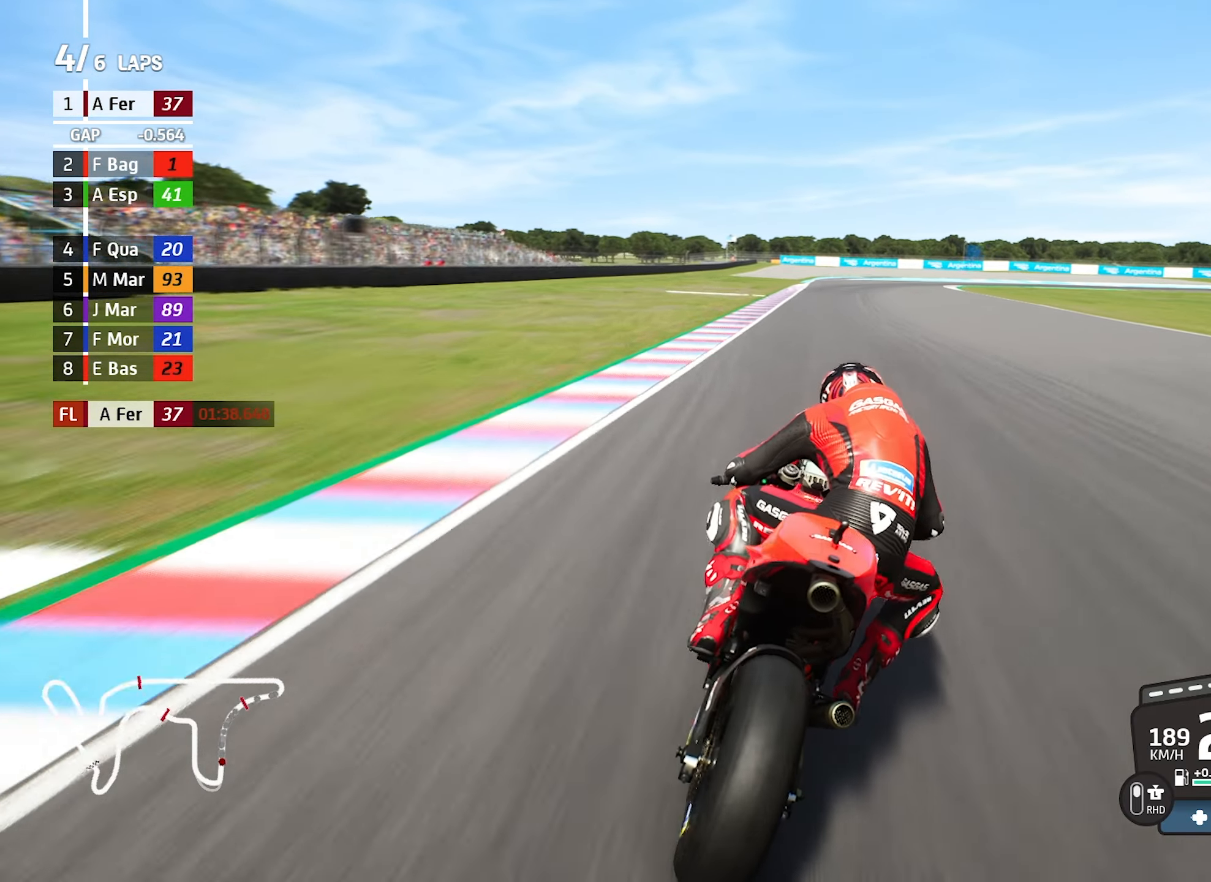
{"buttons": [], "left_stick": "right", "events": [[34, "R1", "up"], [34, "left_stick", "center"], [367, "left_stick", "right"]]}
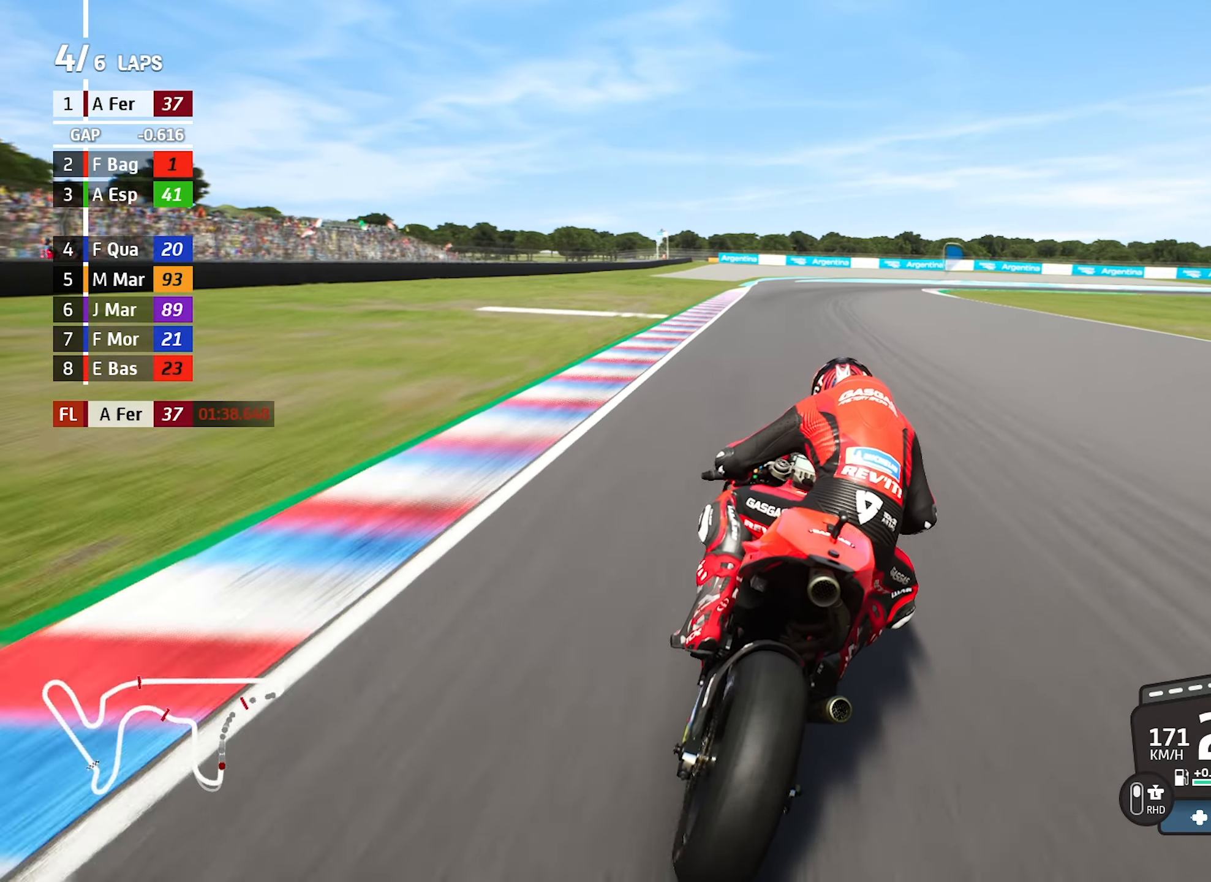
{"buttons": [], "left_stick": "right", "events": [[300, "left_stick", "center"], [450, "left_stick", "right"]]}
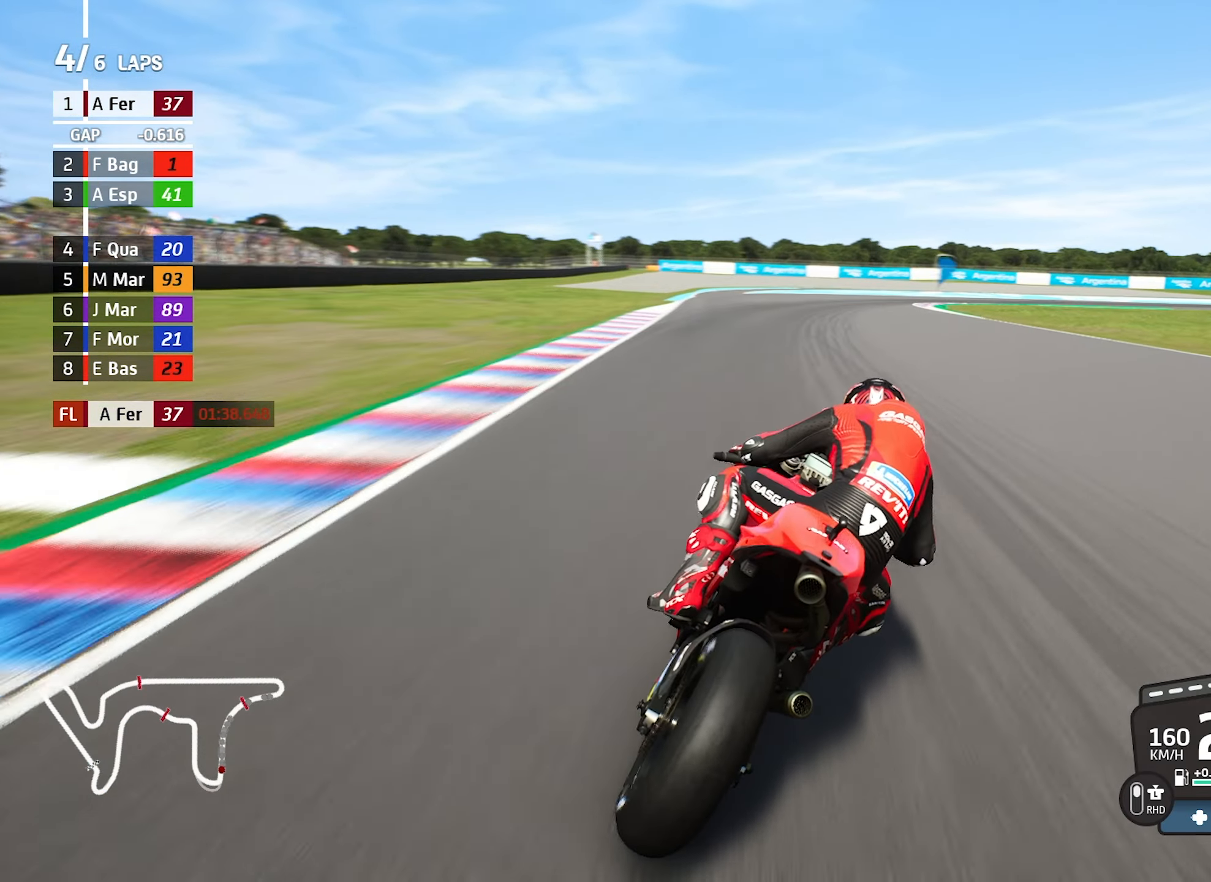
{"buttons": [], "left_stick": "center", "events": [[167, "left_stick", "center"], [317, "left_stick", "right"], [500, "left_stick", "center"]]}
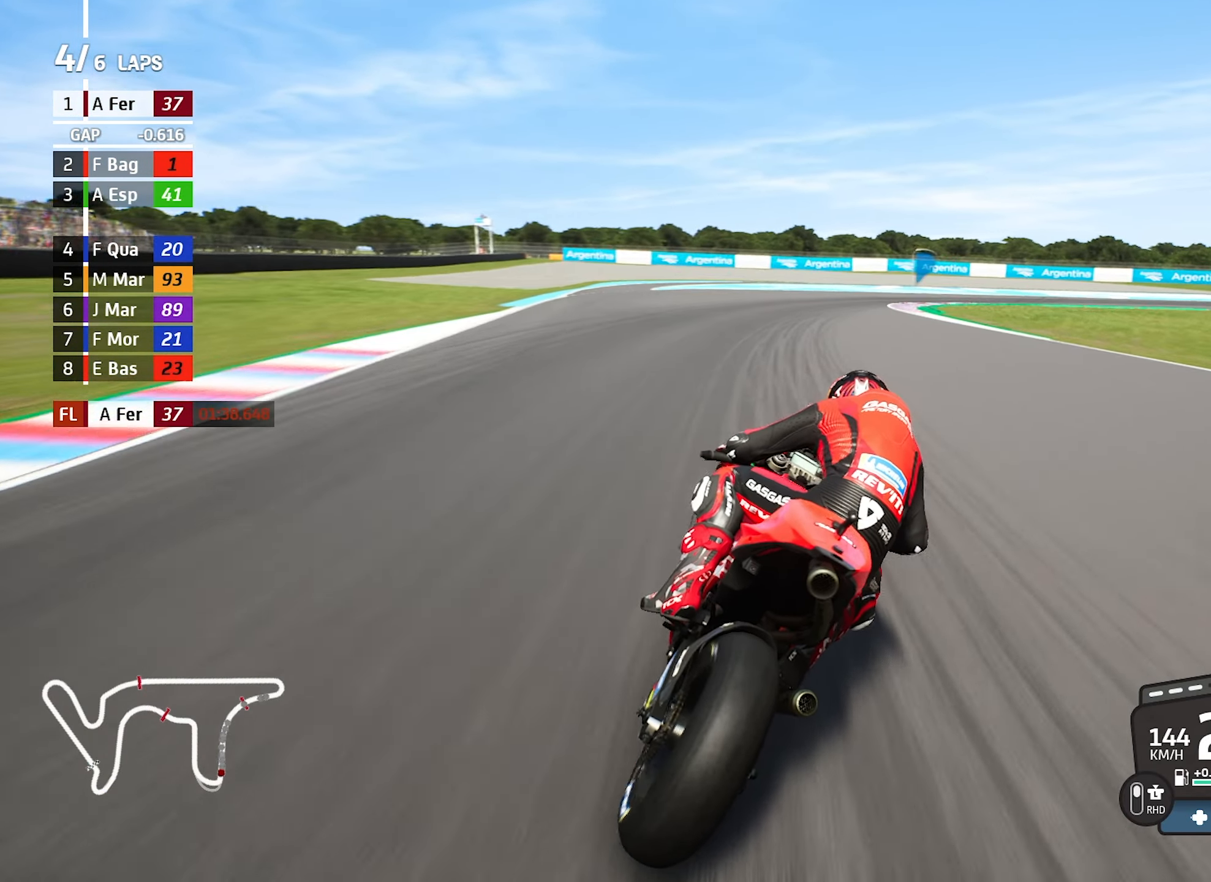
{"buttons": ["R1"], "left_stick": "right", "events": [[150, "left_stick", "right"], [484, "R1", "down"]]}
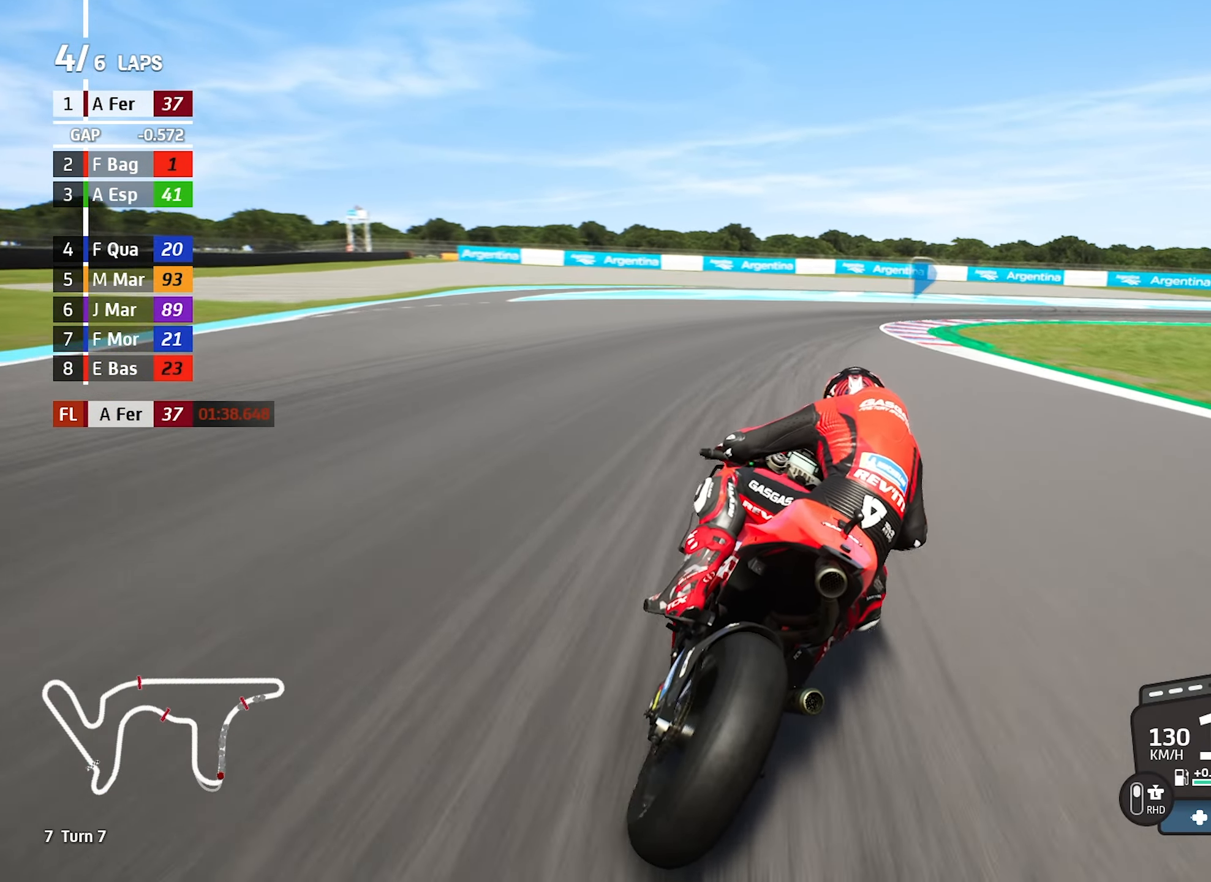
{"buttons": [], "left_stick": "right"}
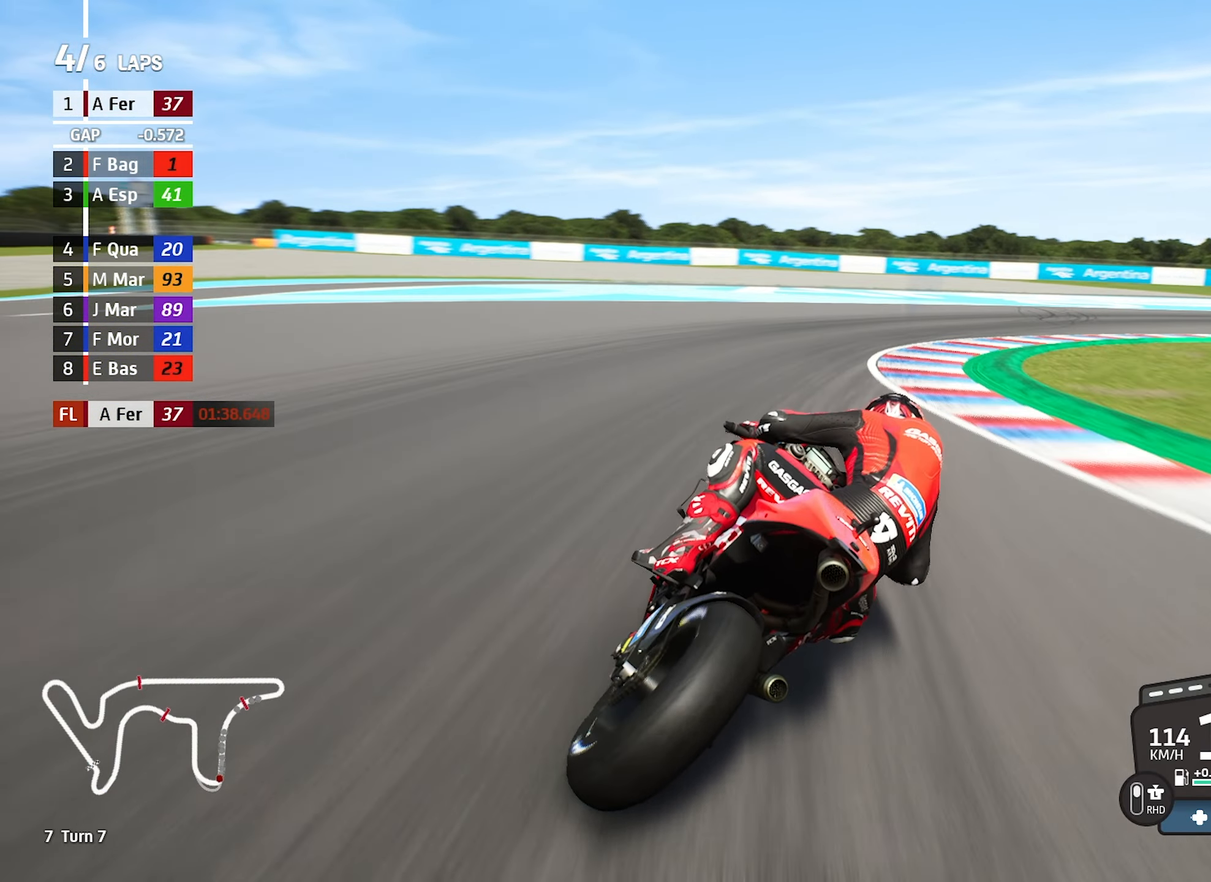
{"buttons": [], "left_stick": "right", "events": []}
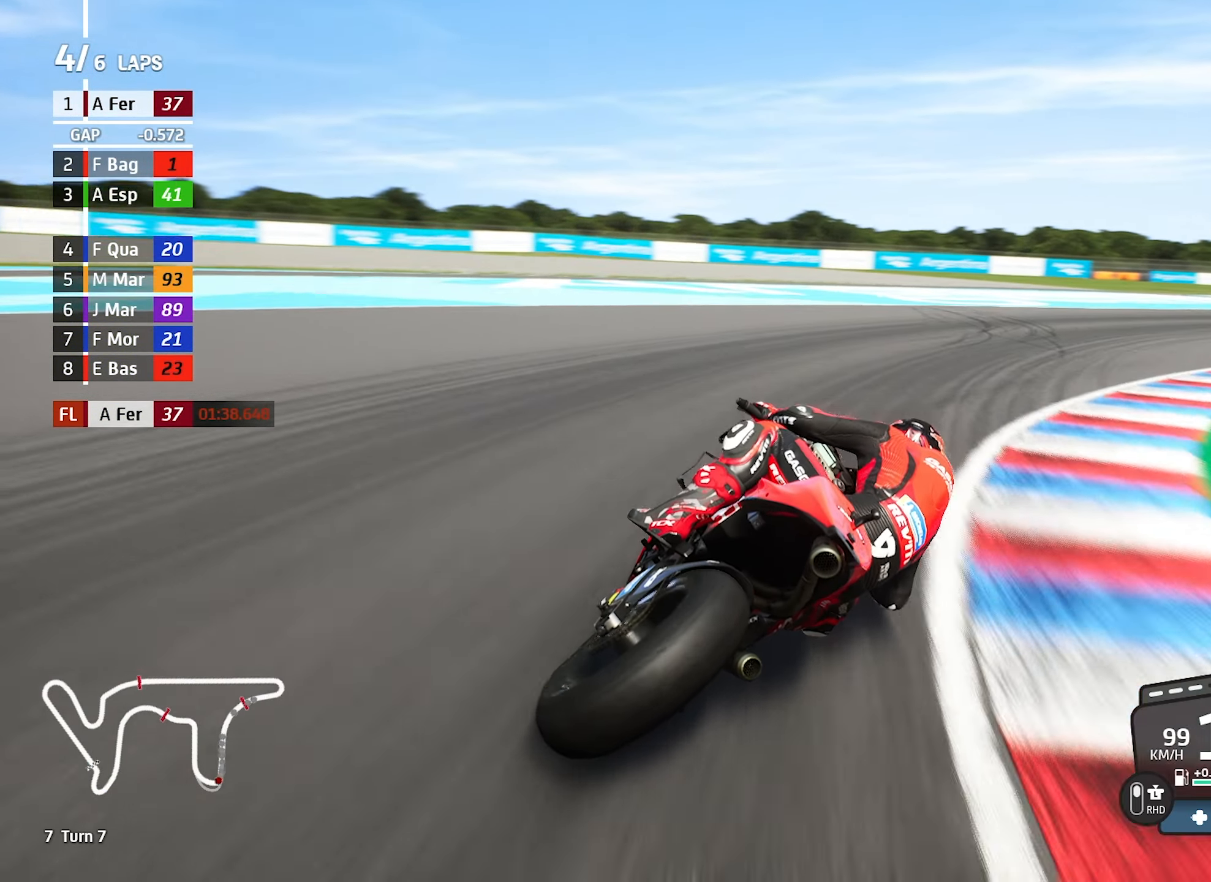
{"buttons": [], "left_stick": "right", "events": []}
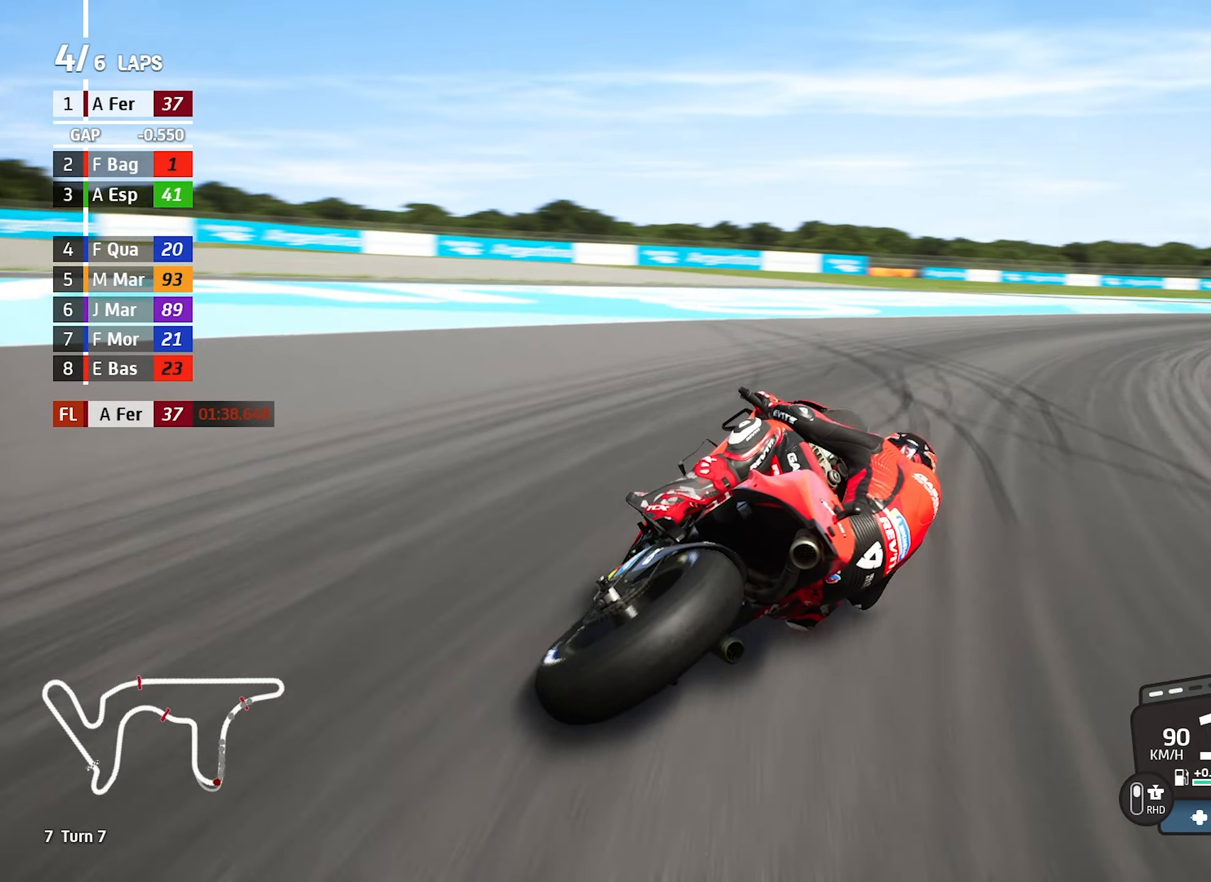
{"buttons": [], "left_stick": "right", "events": []}
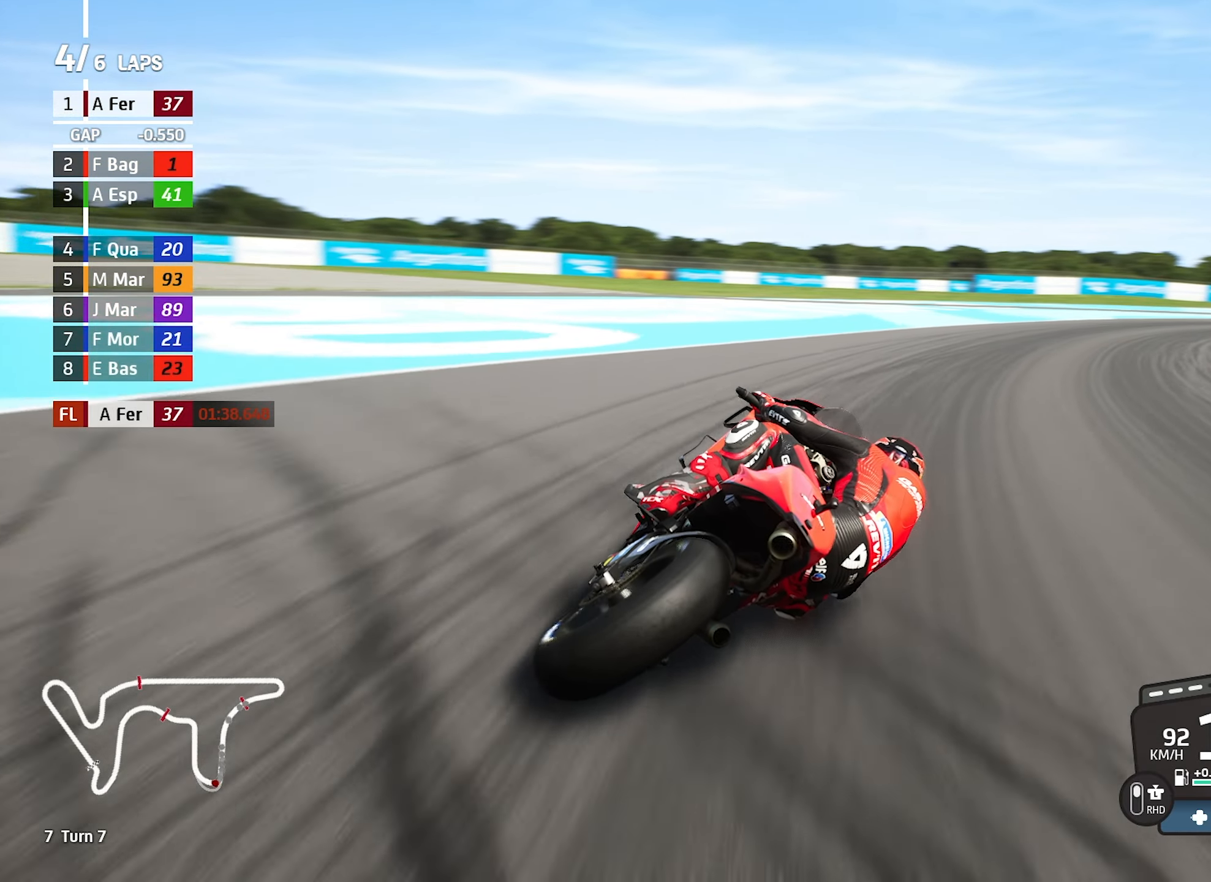
{"buttons": [], "left_stick": "right", "events": []}
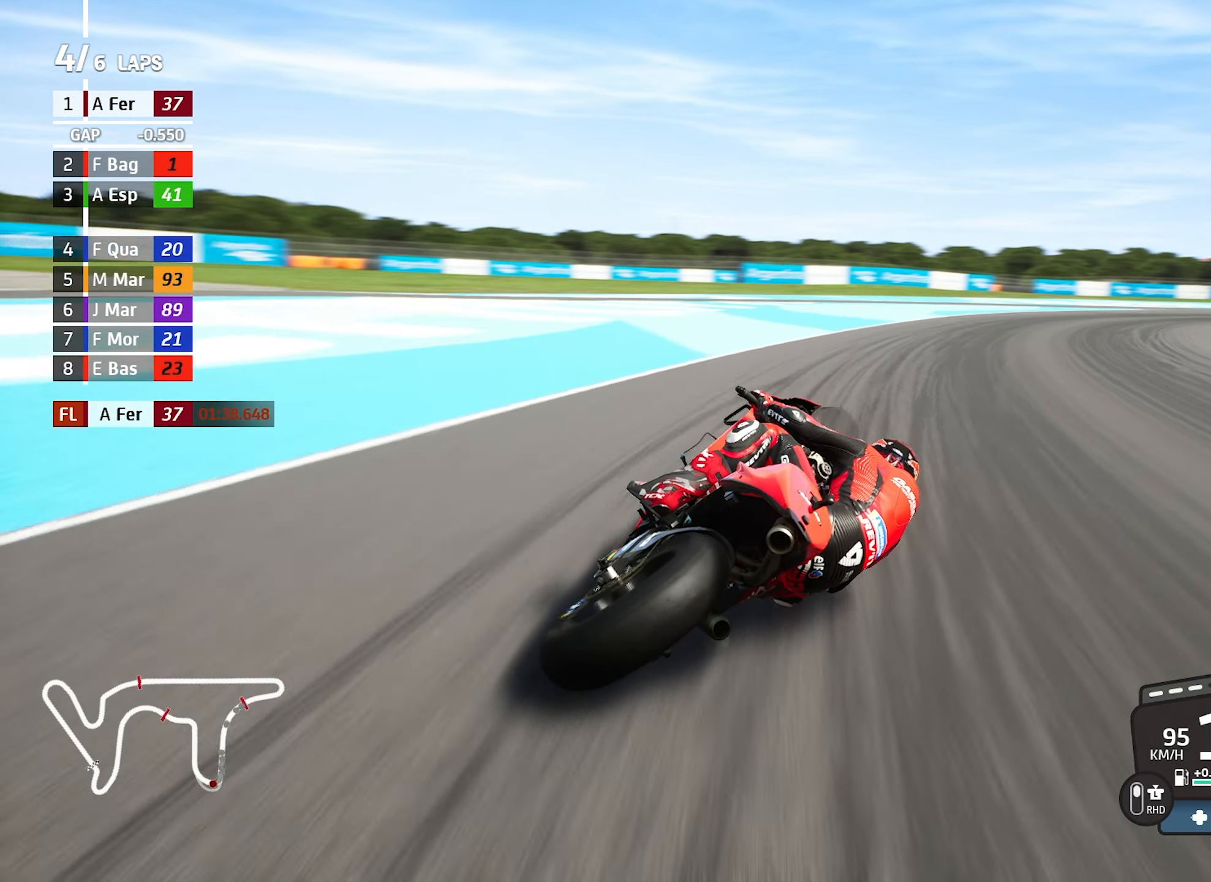
{"buttons": [], "left_stick": "right", "events": []}
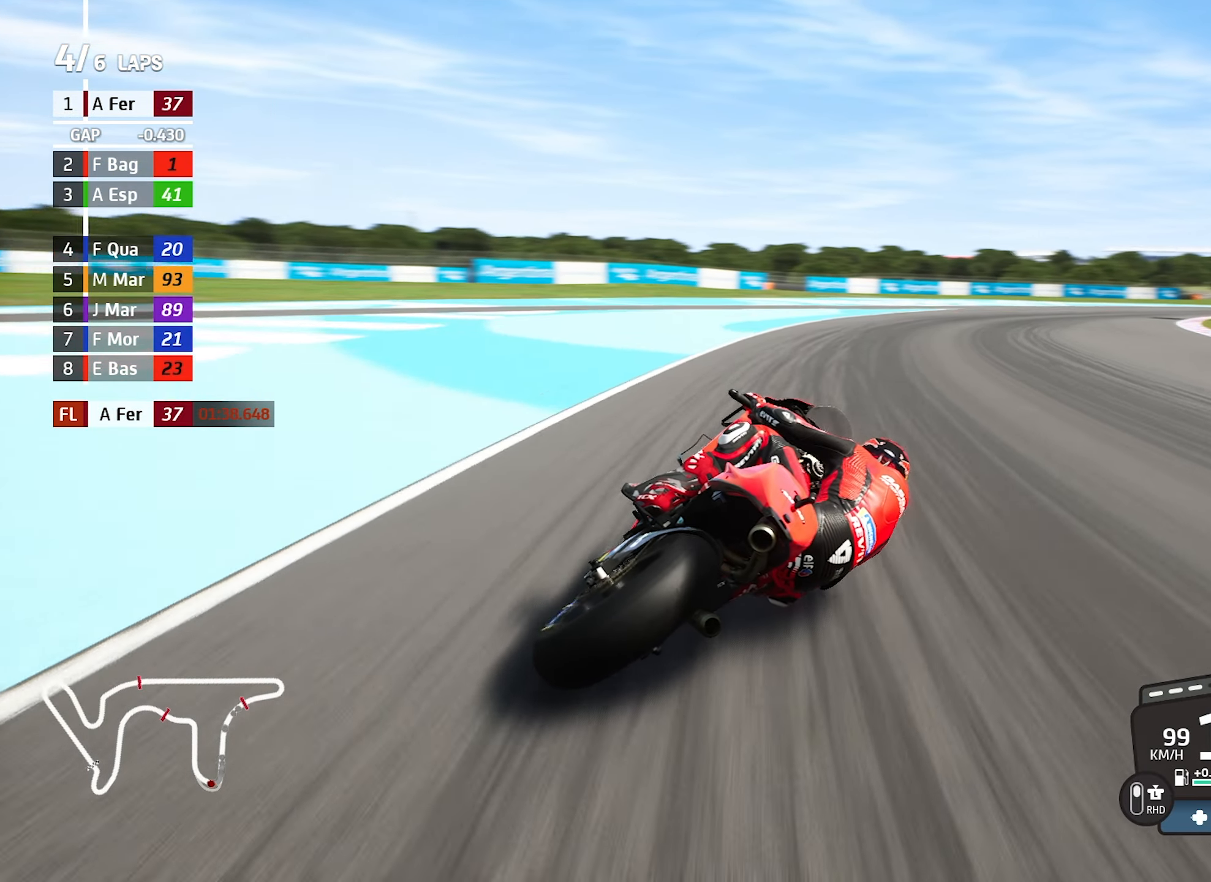
{"buttons": [], "left_stick": "right", "events": [[66, "left_stick", "center"], [166, "left_stick", "right"]]}
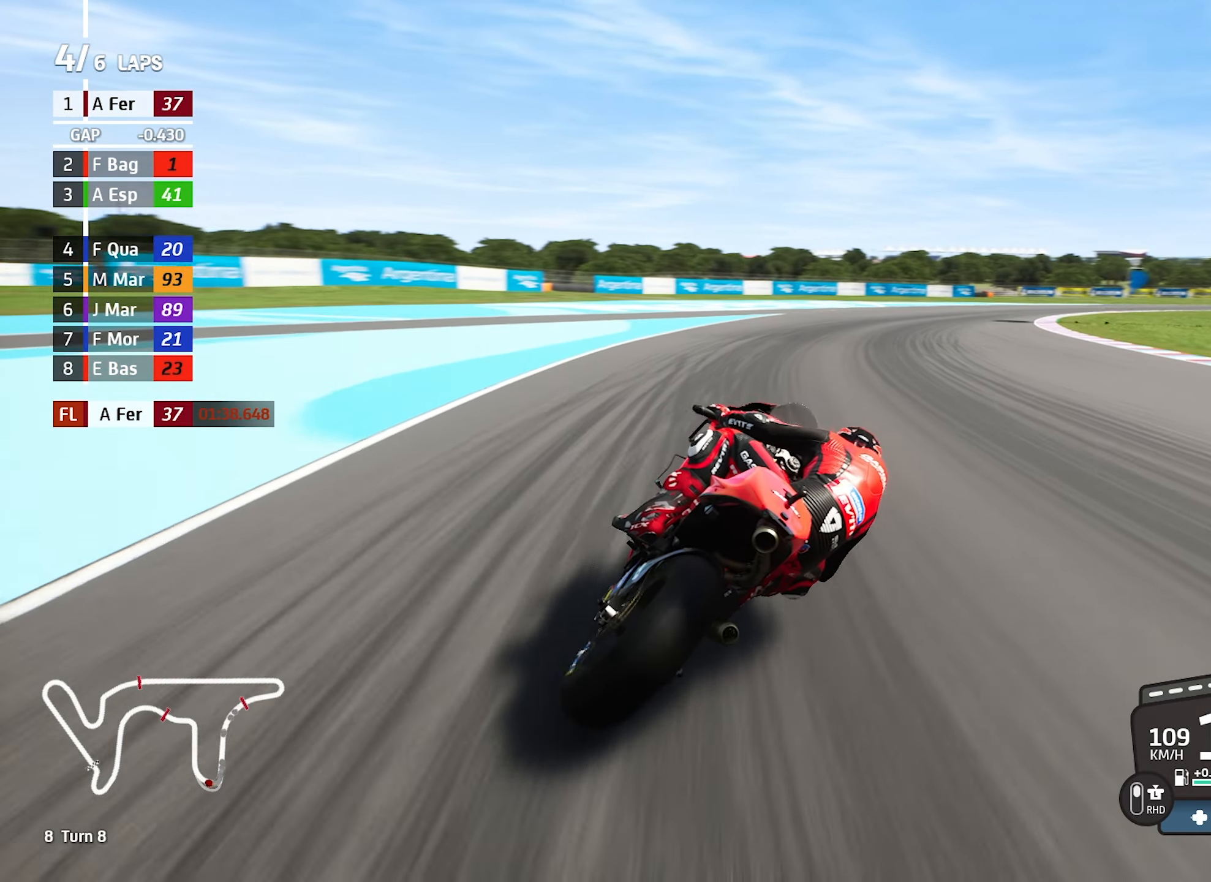
{"buttons": [], "left_stick": "right", "events": [[150, "left_stick", "center"], [233, "left_stick", "right"]]}
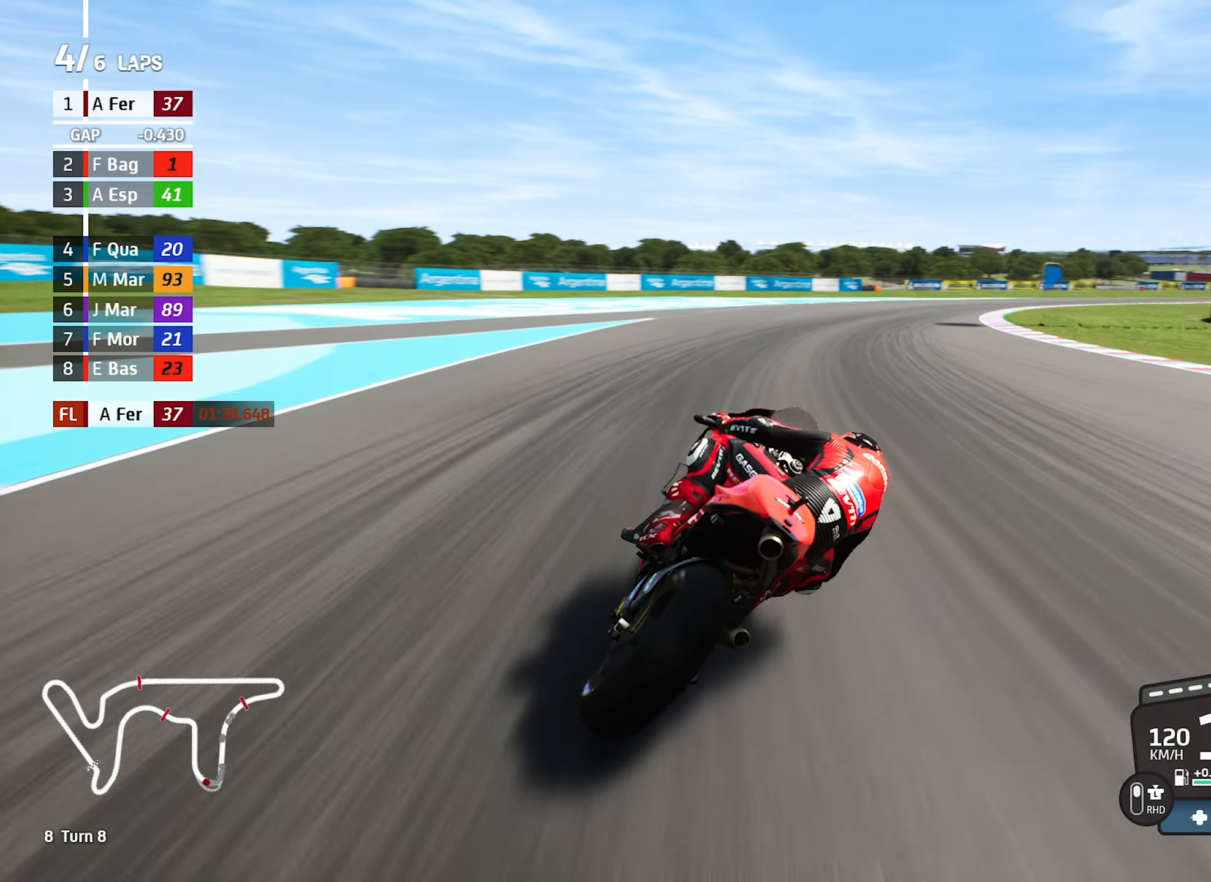
{"buttons": [], "left_stick": "right", "events": []}
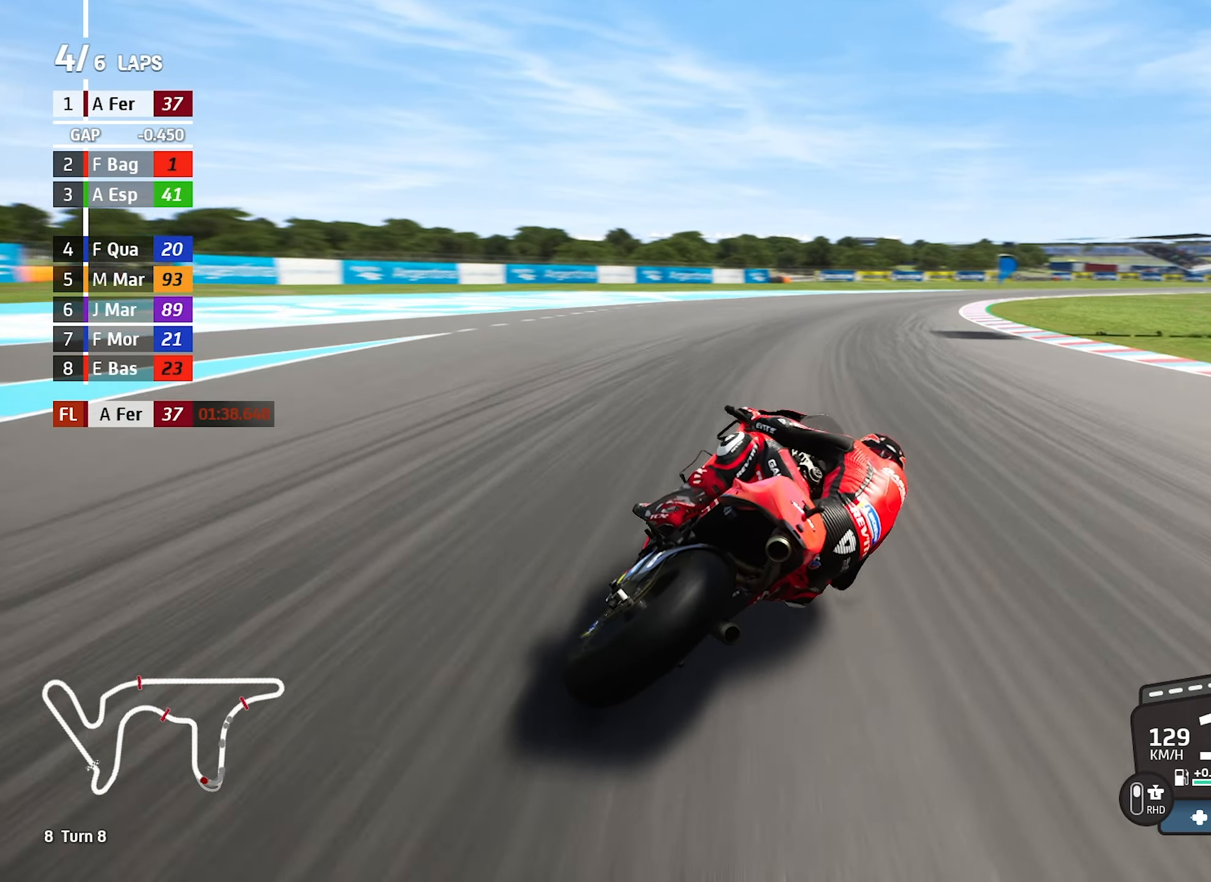
{"buttons": [], "left_stick": "right", "events": []}
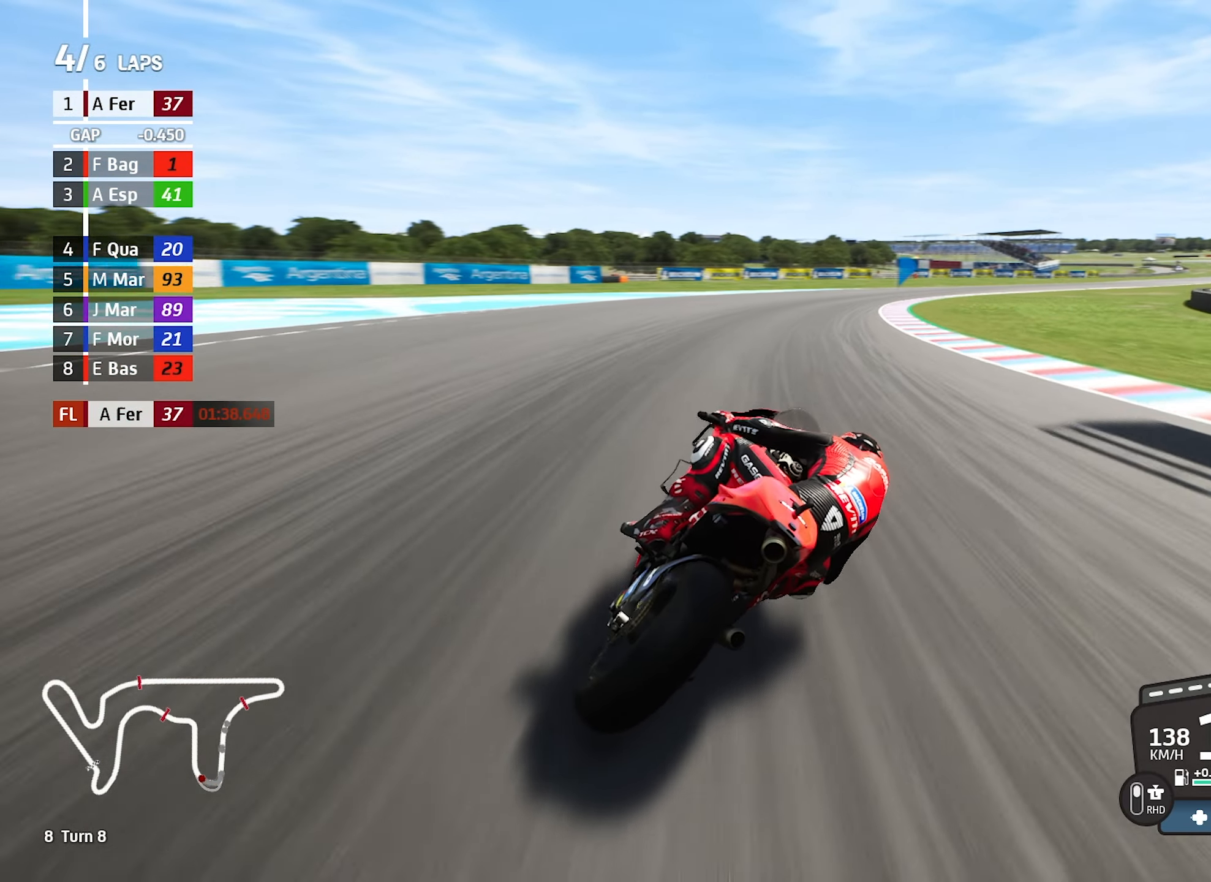
{"buttons": [], "left_stick": "right", "events": []}
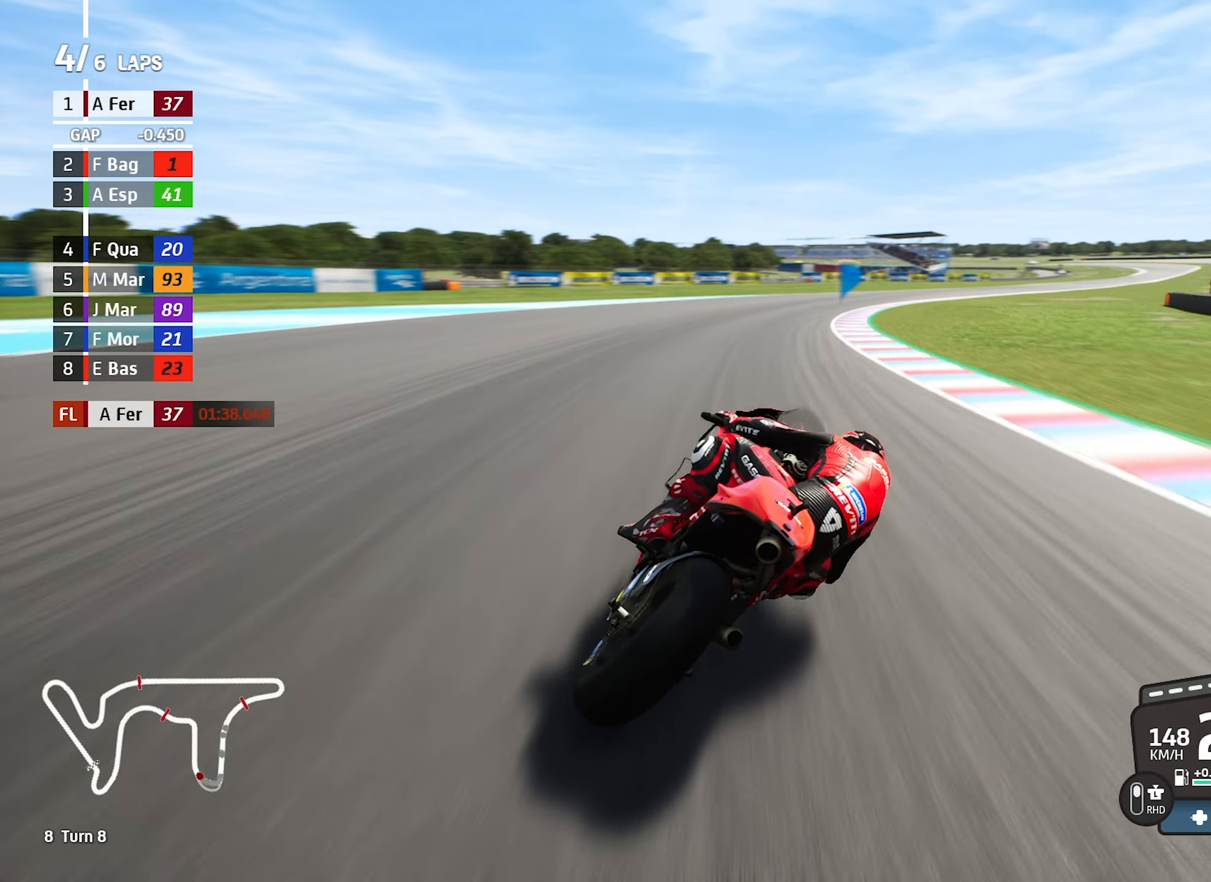
{"buttons": [], "left_stick": "right", "events": []}
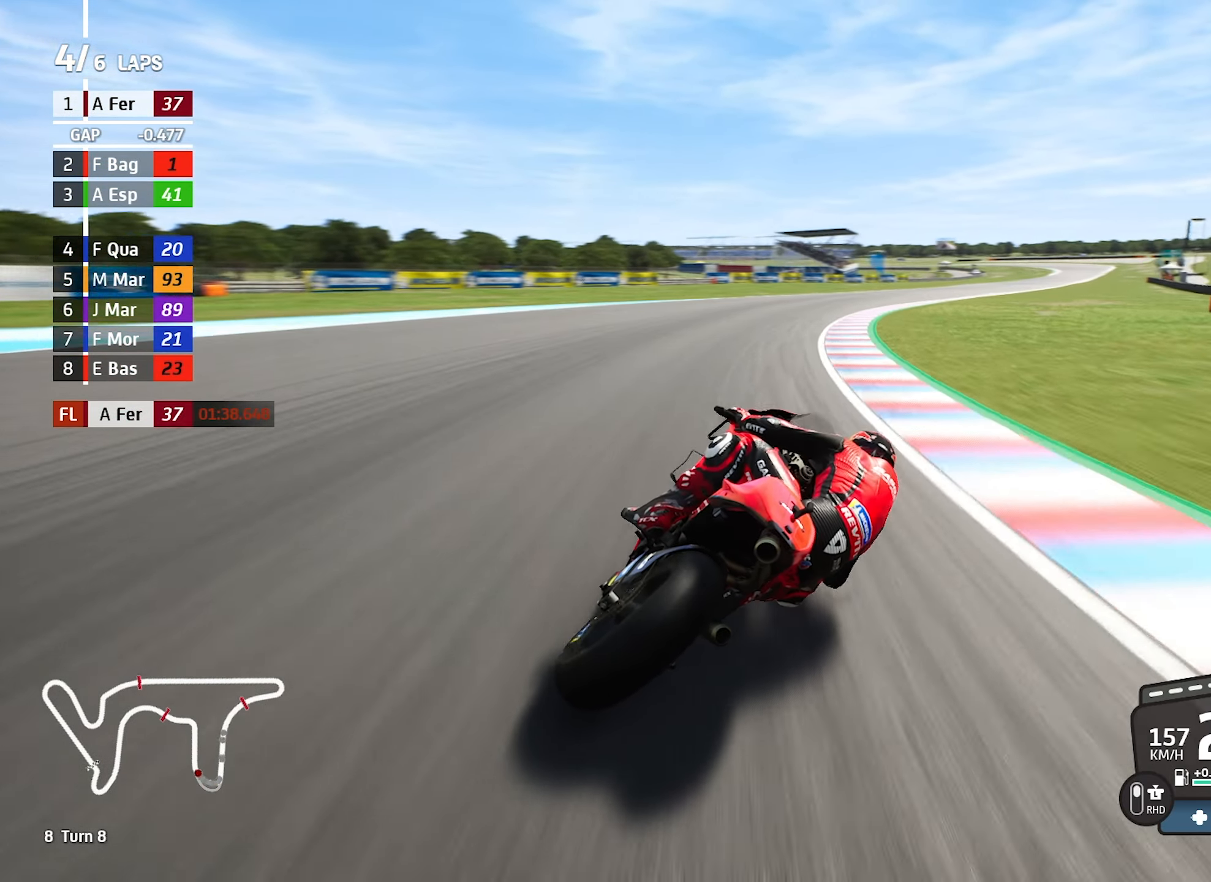
{"buttons": [], "left_stick": "right", "events": []}
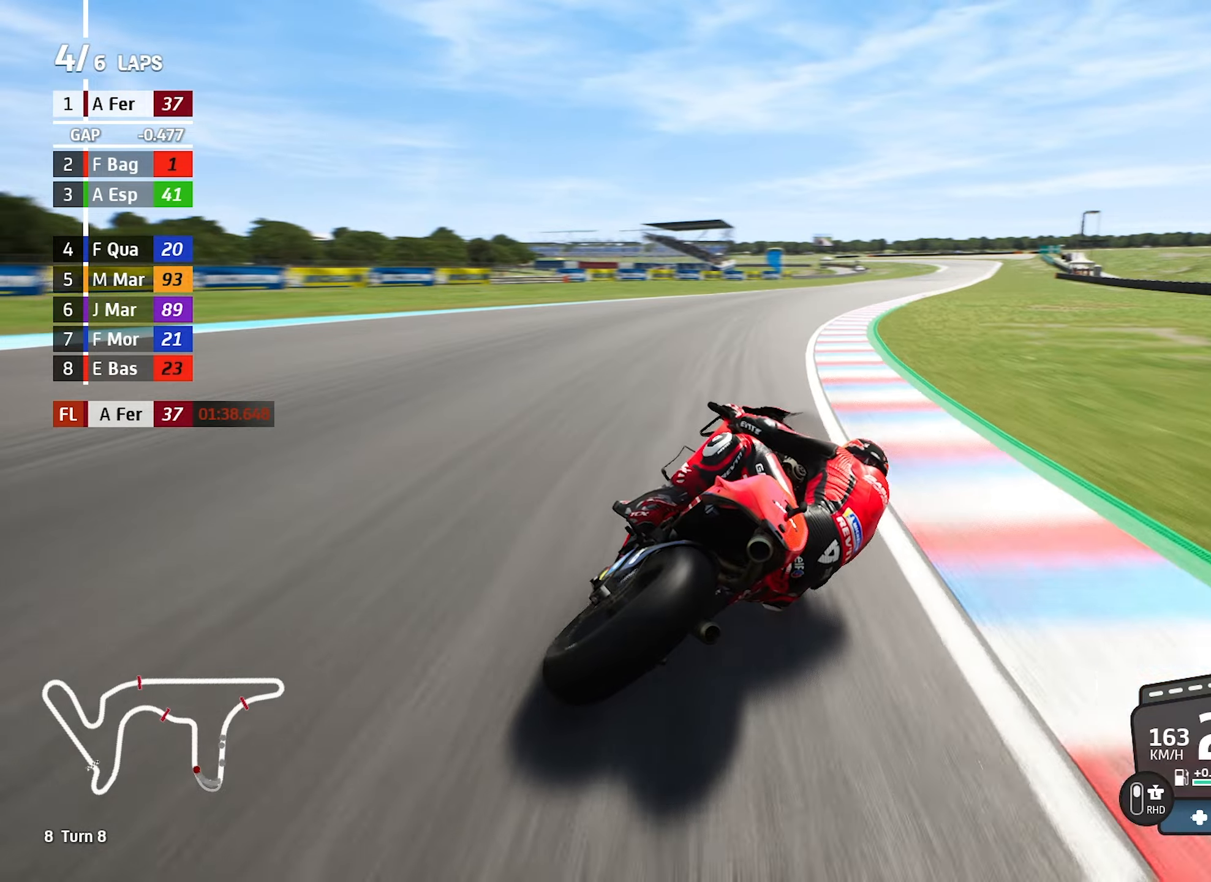
{"buttons": [], "left_stick": "center", "events": [[433, "left_stick", "center"]]}
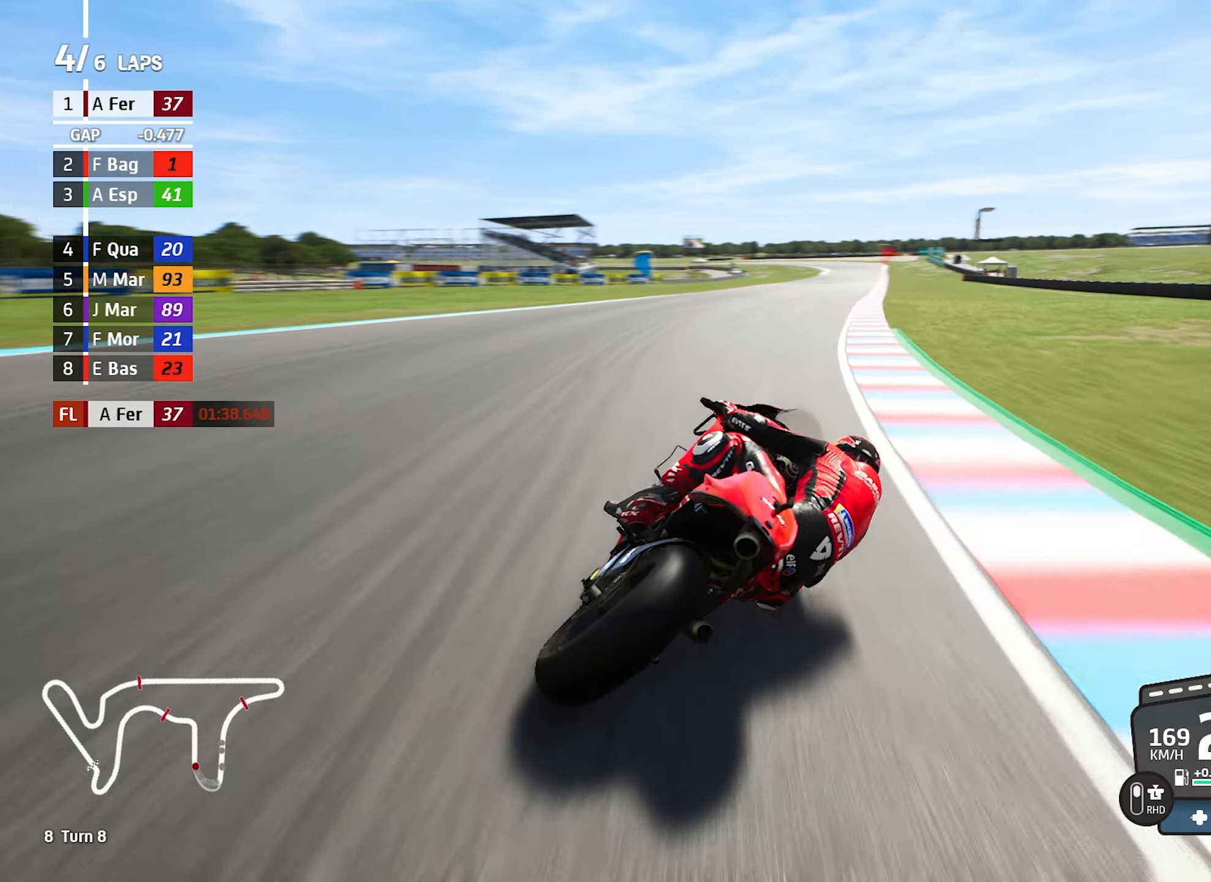
{"buttons": [], "left_stick": "right", "events": [[50, "left_stick", "right"], [317, "left_stick", "center"], [467, "left_stick", "right"]]}
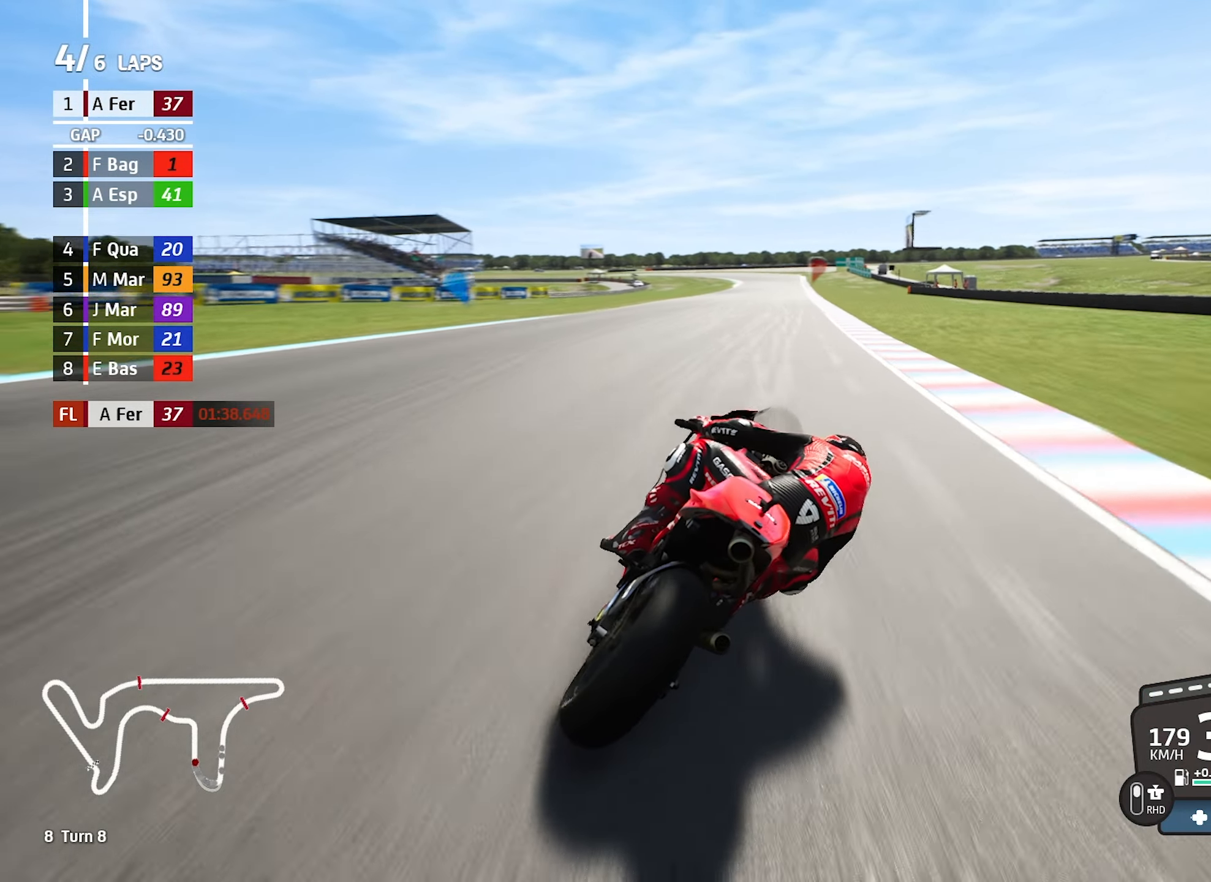
{"buttons": [], "left_stick": "center", "events": [[133, "left_stick", "center"]]}